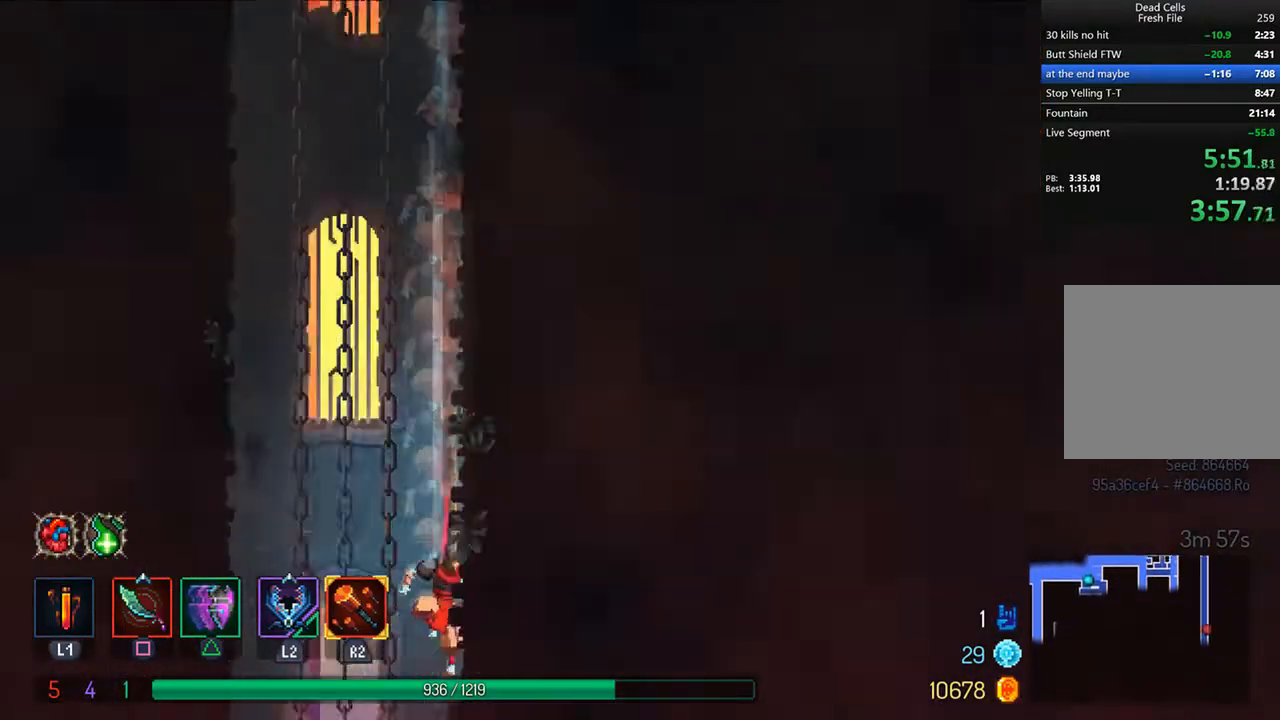
Gameplay with a controller (PlayStation layout); each line is a JSON object with the inputs held at the frame after it. "events" lists button and stick changes between this image and that frame as [ms after this image, input, new state], when the widget could be followed in between.
{"buttons": ["DPAD_DOWN"], "left_stick": "center", "right_stick": "center", "events": [[42, "CROSS", "down"], [125, "CROSS", "up"], [208, "CROSS", "down"], [250, "CROSS", "up"], [333, "CIRCLE", "down"], [500, "CIRCLE", "up"]]}
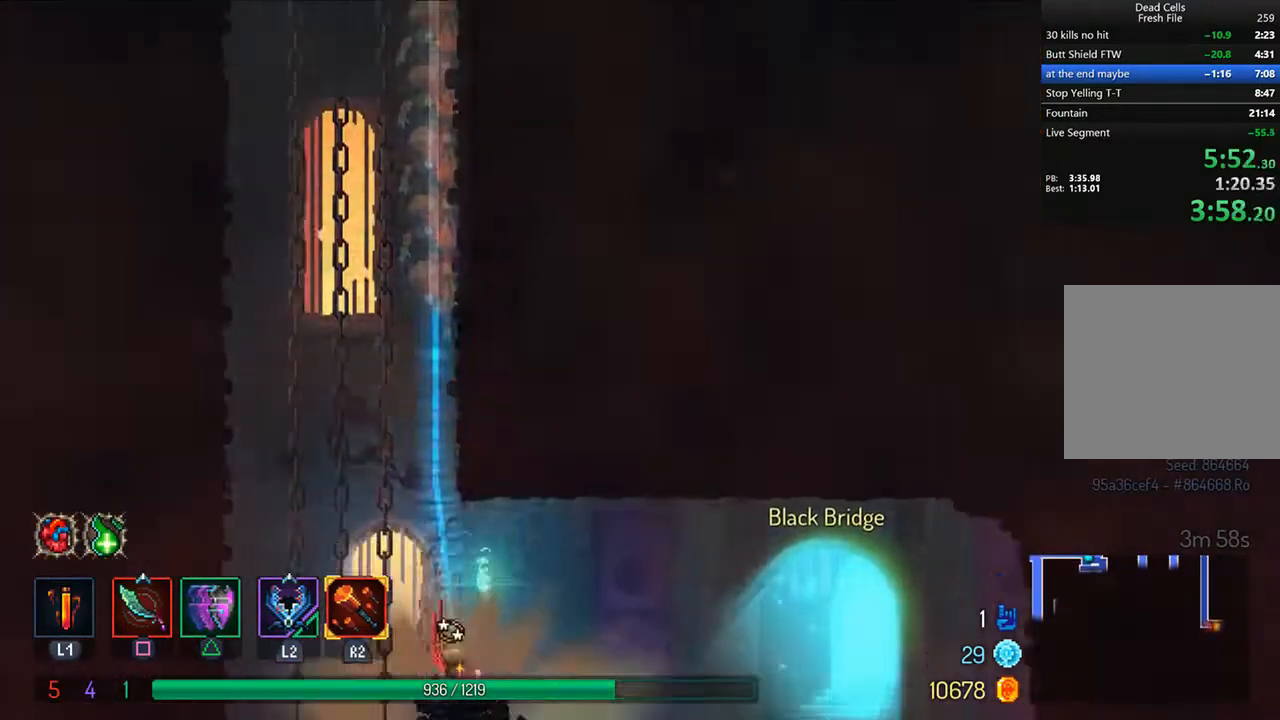
{"buttons": ["CIRCLE", "DPAD_RIGHT"], "left_stick": "center", "right_stick": "center", "events": [[83, "CROSS", "down"], [125, "CROSS", "up"], [167, "CROSS", "down"], [250, "CROSS", "up"], [250, "DPAD_RIGHT", "down"], [292, "DPAD_DOWN", "up"], [375, "CIRCLE", "down"], [458, "CIRCLE", "up"], [500, "CIRCLE", "down"]]}
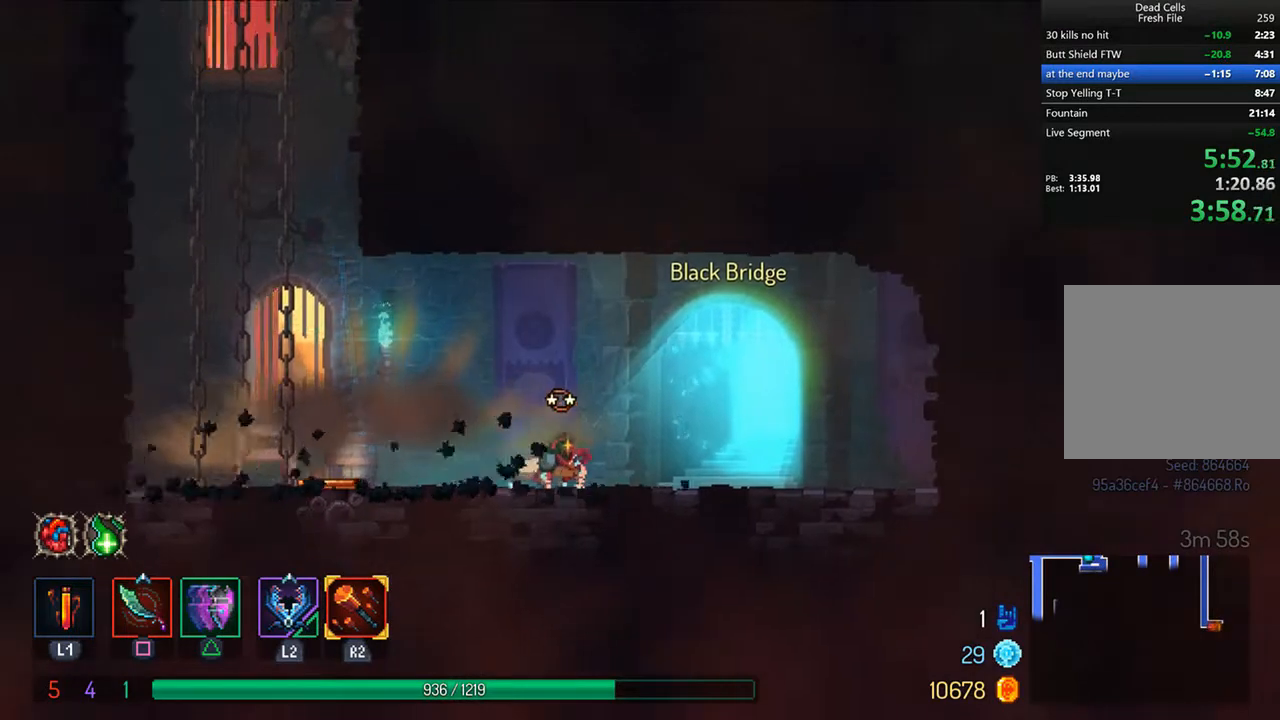
{"buttons": ["CIRCLE", "DPAD_RIGHT"], "left_stick": "center", "right_stick": "center", "events": [[125, "CIRCLE", "up"], [167, "CIRCLE", "down"], [292, "CIRCLE", "up"], [333, "CIRCLE", "down"], [417, "CIRCLE", "up"], [500, "CIRCLE", "down"]]}
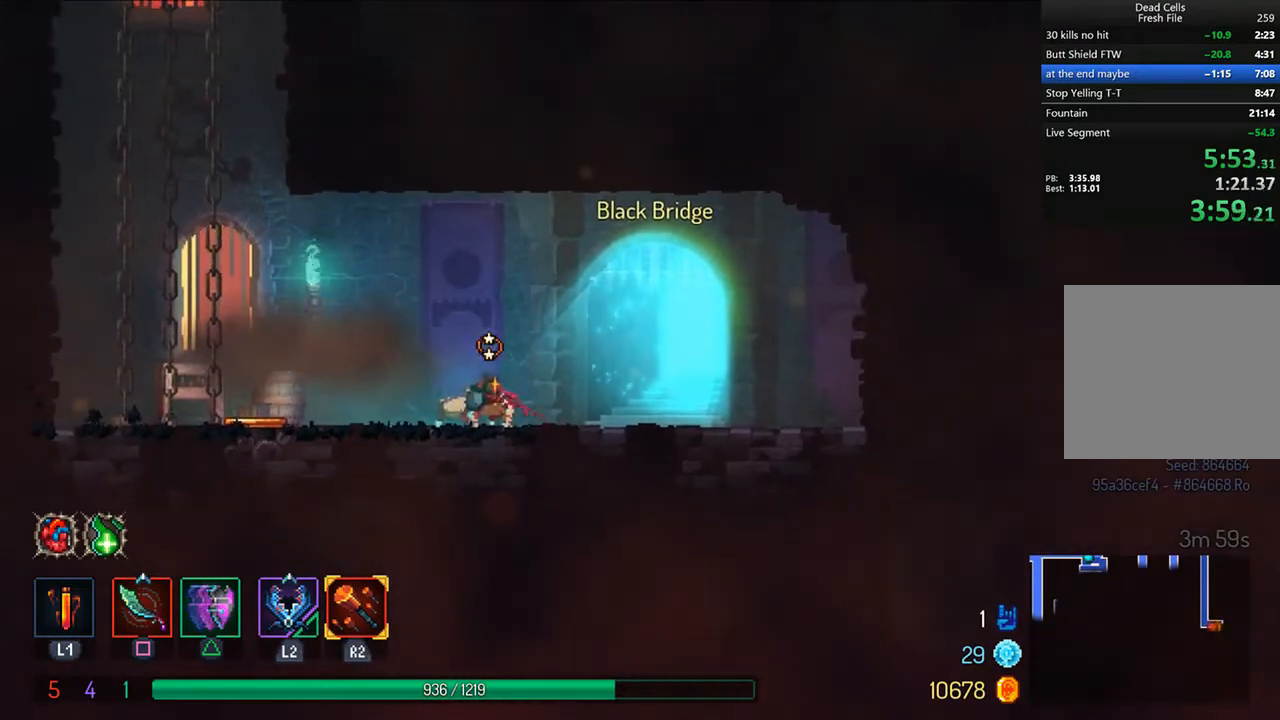
{"buttons": ["CIRCLE", "DPAD_RIGHT"], "left_stick": "center", "right_stick": "center", "events": [[83, "CIRCLE", "up"], [125, "CIRCLE", "down"], [208, "CIRCLE", "up"], [292, "CIRCLE", "down"], [375, "CIRCLE", "up"], [417, "CIRCLE", "down"]]}
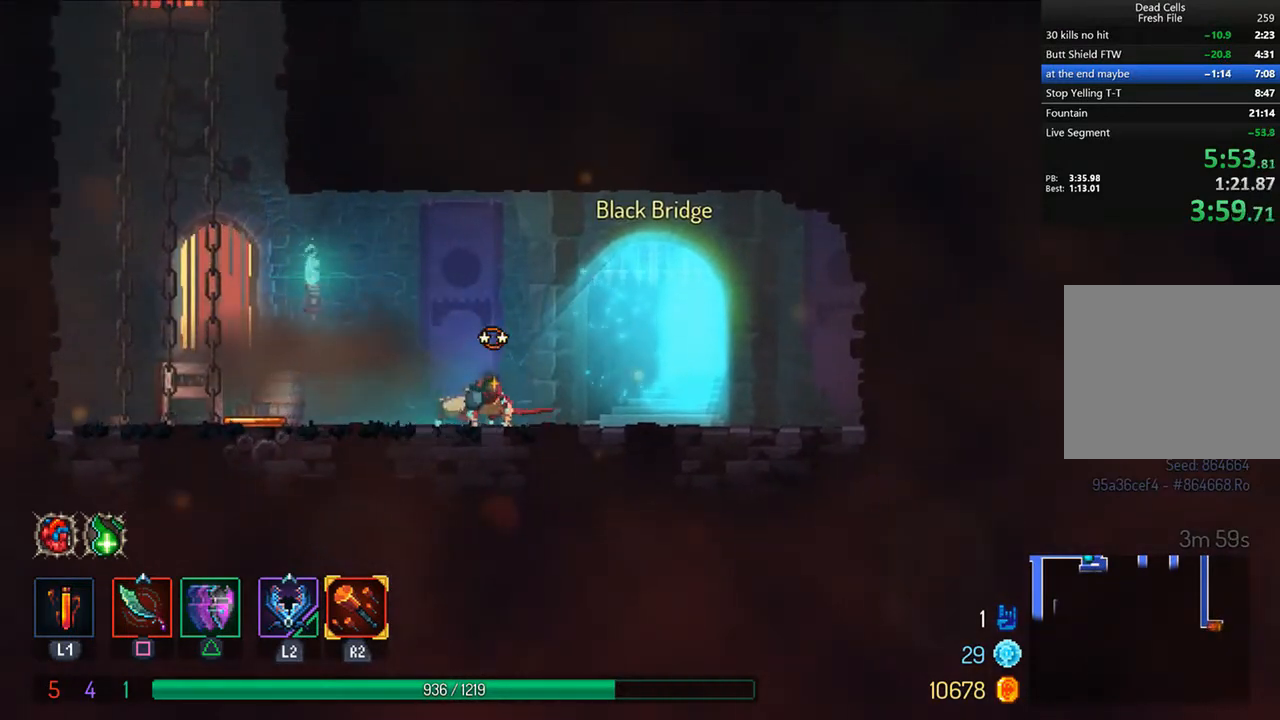
{"buttons": ["DPAD_RIGHT"], "left_stick": "center", "right_stick": "center", "events": [[42, "CIRCLE", "up"], [83, "CIRCLE", "down"], [167, "CIRCLE", "up"], [250, "CIRCLE", "down"], [333, "CIRCLE", "up"], [417, "CIRCLE", "down"], [417, "R1", "down"], [500, "CIRCLE", "up"], [500, "R1", "up"]]}
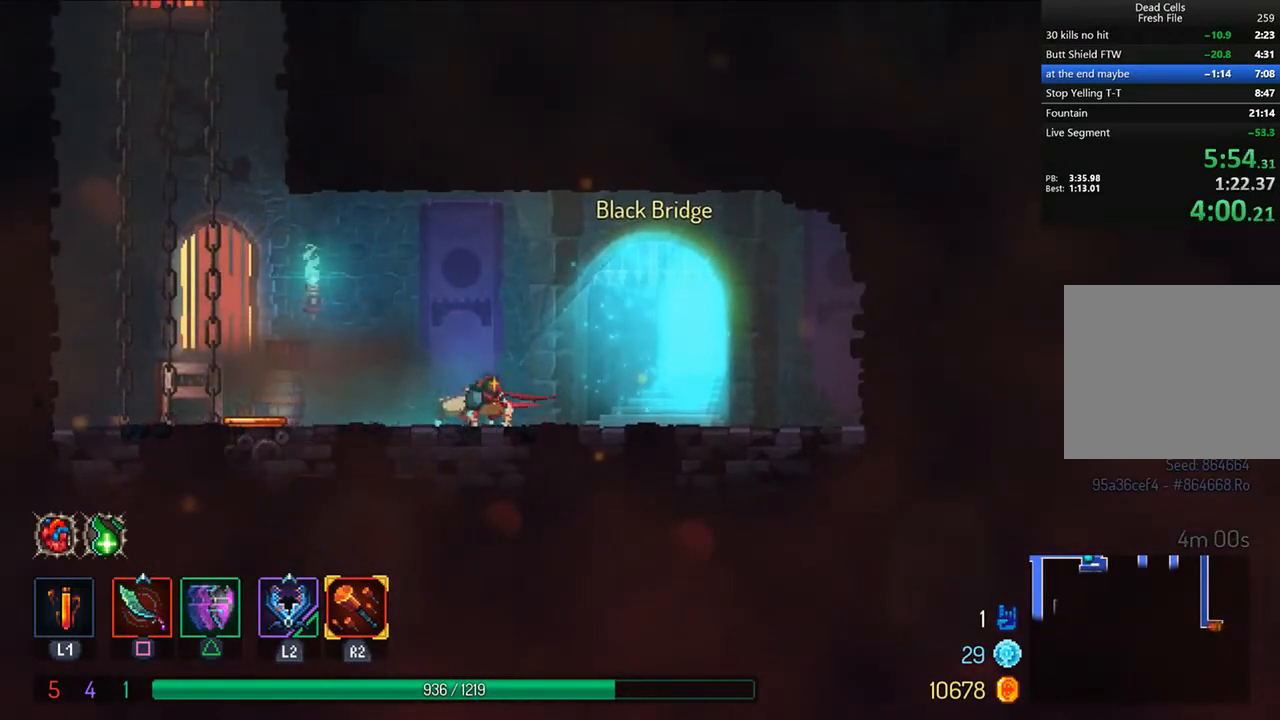
{"buttons": ["DPAD_RIGHT"], "left_stick": "center", "right_stick": "center", "events": [[42, "CIRCLE", "down"], [42, "R1", "down"], [125, "CIRCLE", "up"], [125, "R1", "up"], [208, "CIRCLE", "down"], [208, "R1", "down"], [292, "CIRCLE", "up"], [292, "R1", "up"], [333, "R1", "down"], [375, "CIRCLE", "down"], [458, "CIRCLE", "up"], [458, "R1", "up"]]}
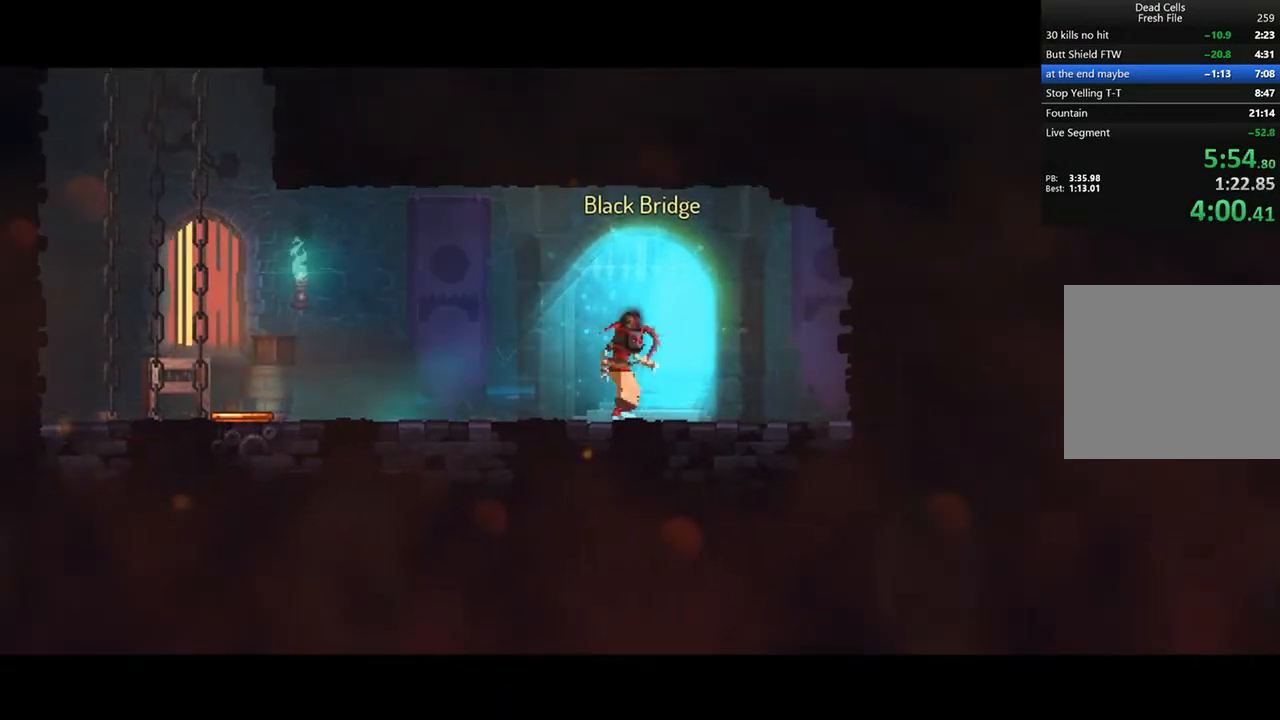
{"buttons": ["DPAD_RIGHT"], "left_stick": "center", "right_stick": "center", "events": [[42, "CIRCLE", "down"], [42, "R1", "down"], [83, "CIRCLE", "up"], [125, "R1", "up"], [167, "CIRCLE", "down"], [208, "DPAD_RIGHT", "up"], [292, "CIRCLE", "up"], [333, "CIRCLE", "down"], [333, "DPAD_RIGHT", "down"], [458, "CIRCLE", "up"]]}
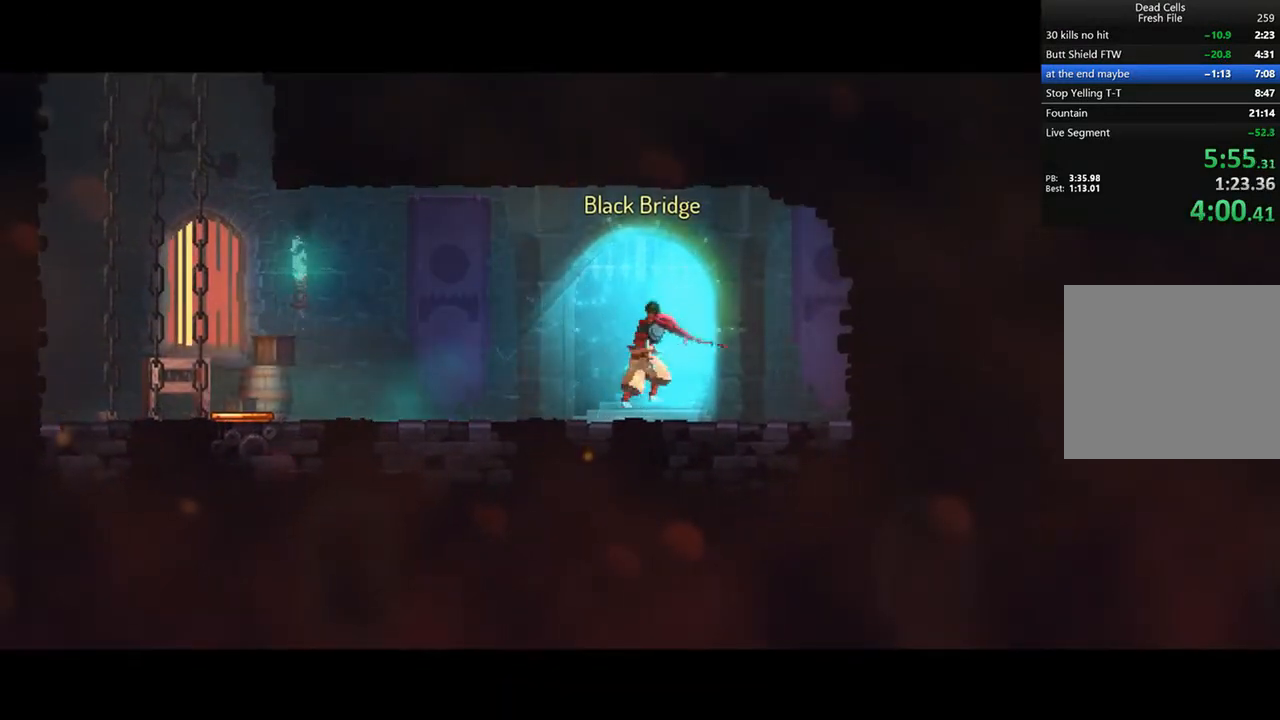
{"buttons": ["DPAD_RIGHT"], "left_stick": "center", "right_stick": "center", "events": [[83, "CROSS", "down"], [167, "CROSS", "up"], [208, "CROSS", "down"], [292, "CROSS", "up"]]}
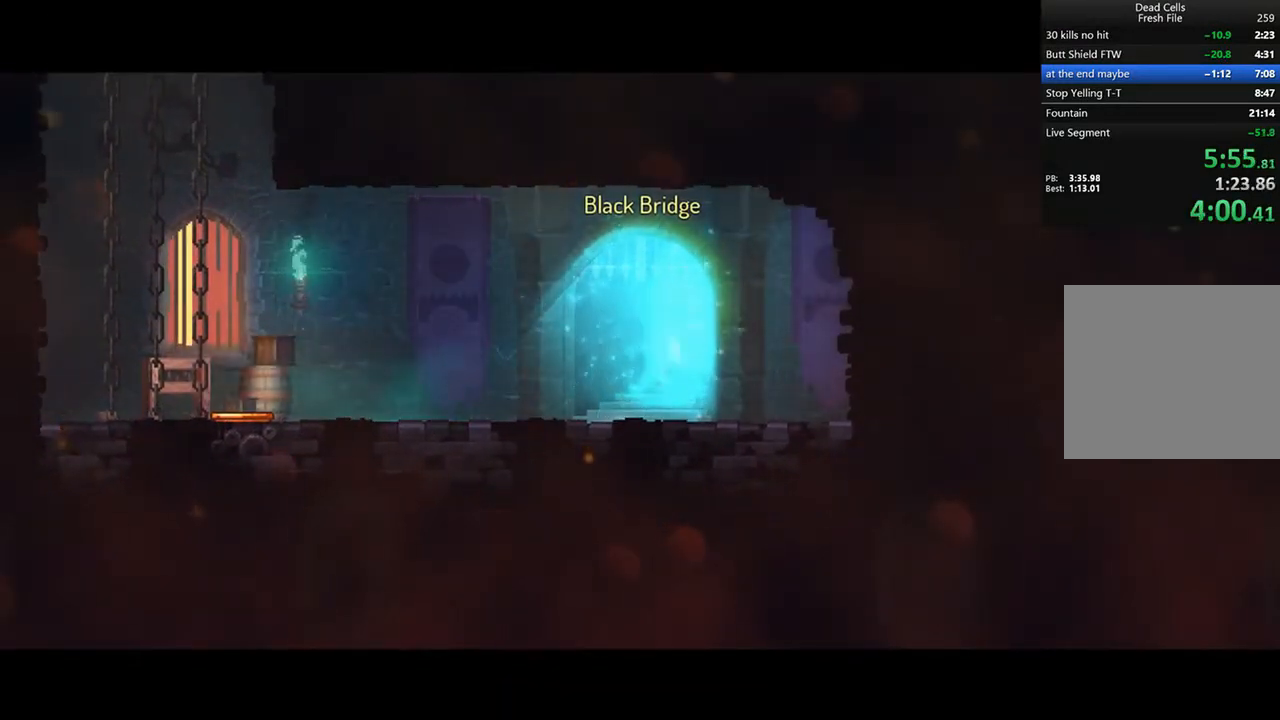
{"buttons": ["DPAD_RIGHT"], "left_stick": "center", "right_stick": "center", "events": []}
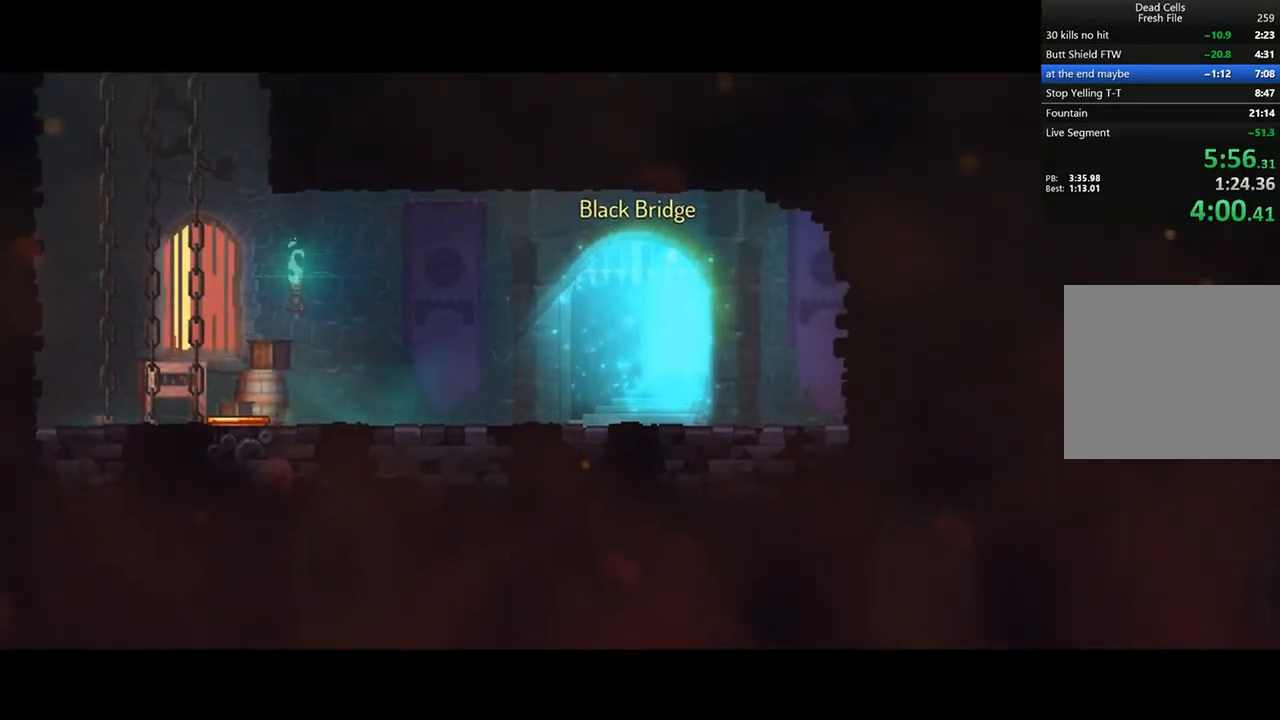
{"buttons": ["DPAD_RIGHT"], "left_stick": "center", "right_stick": "center", "events": []}
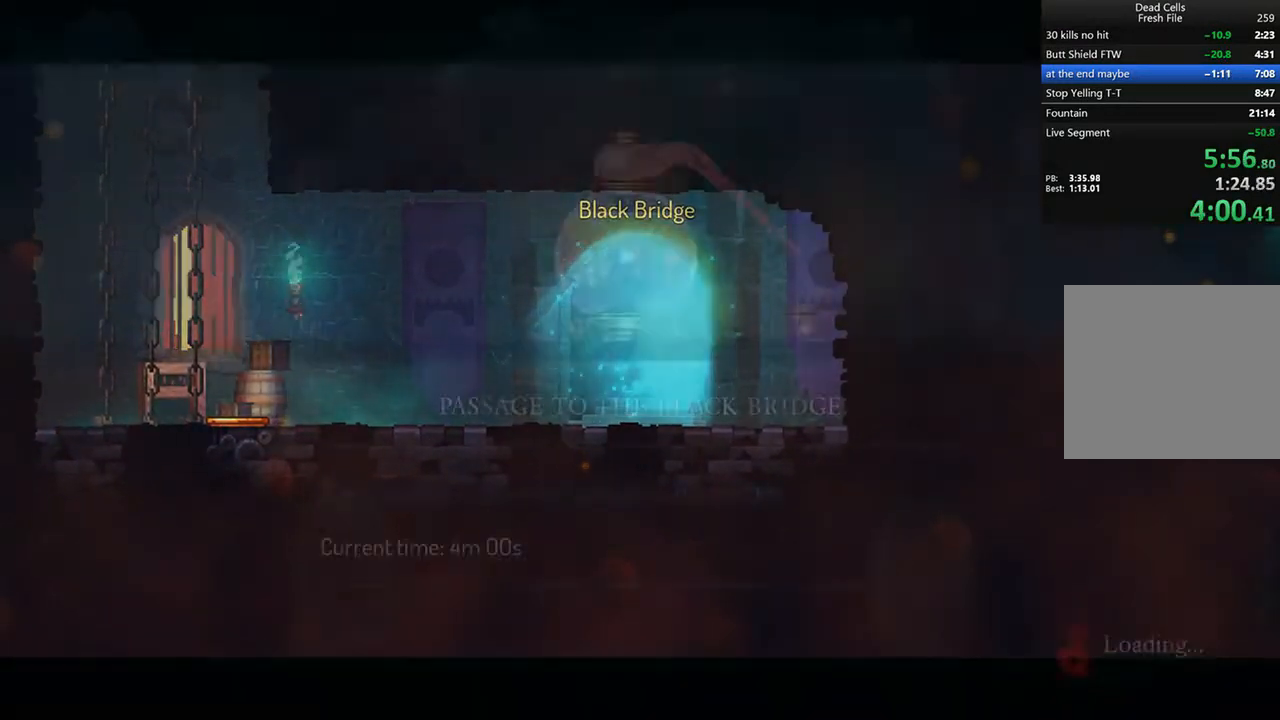
{"buttons": ["DPAD_RIGHT"], "left_stick": "center", "right_stick": "center", "events": []}
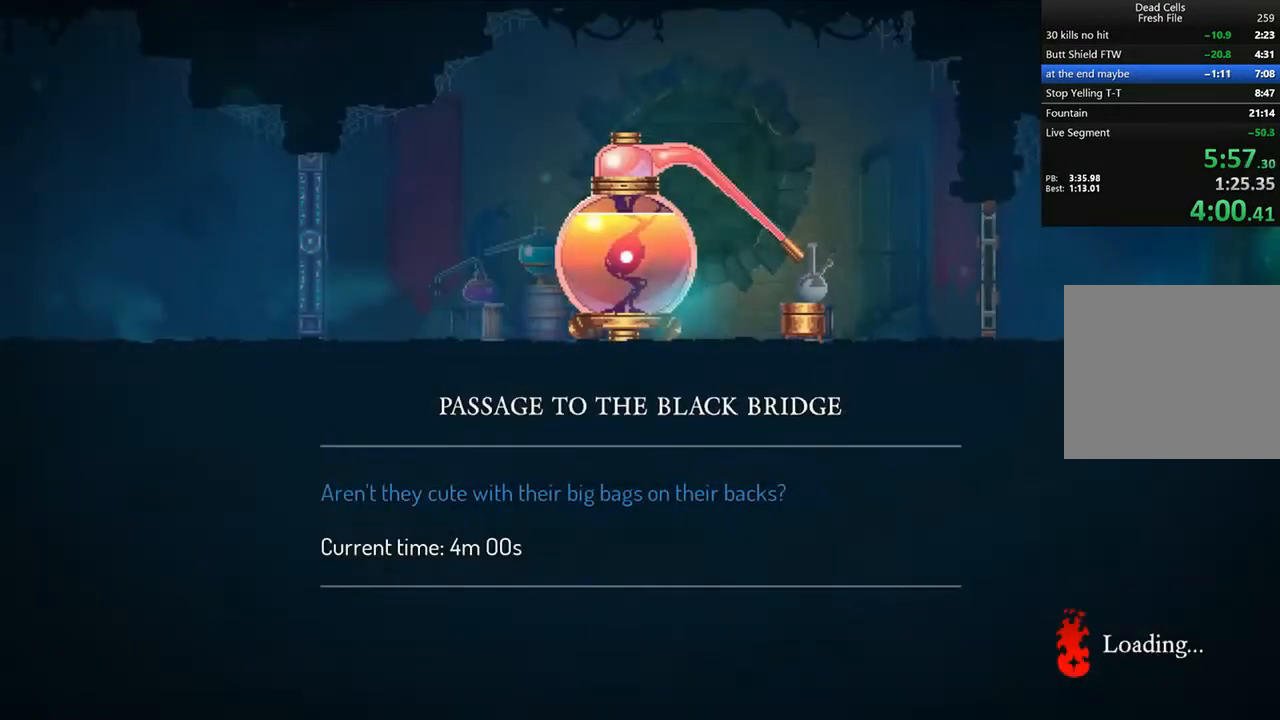
{"buttons": ["DPAD_RIGHT"], "left_stick": "center", "right_stick": "center", "events": []}
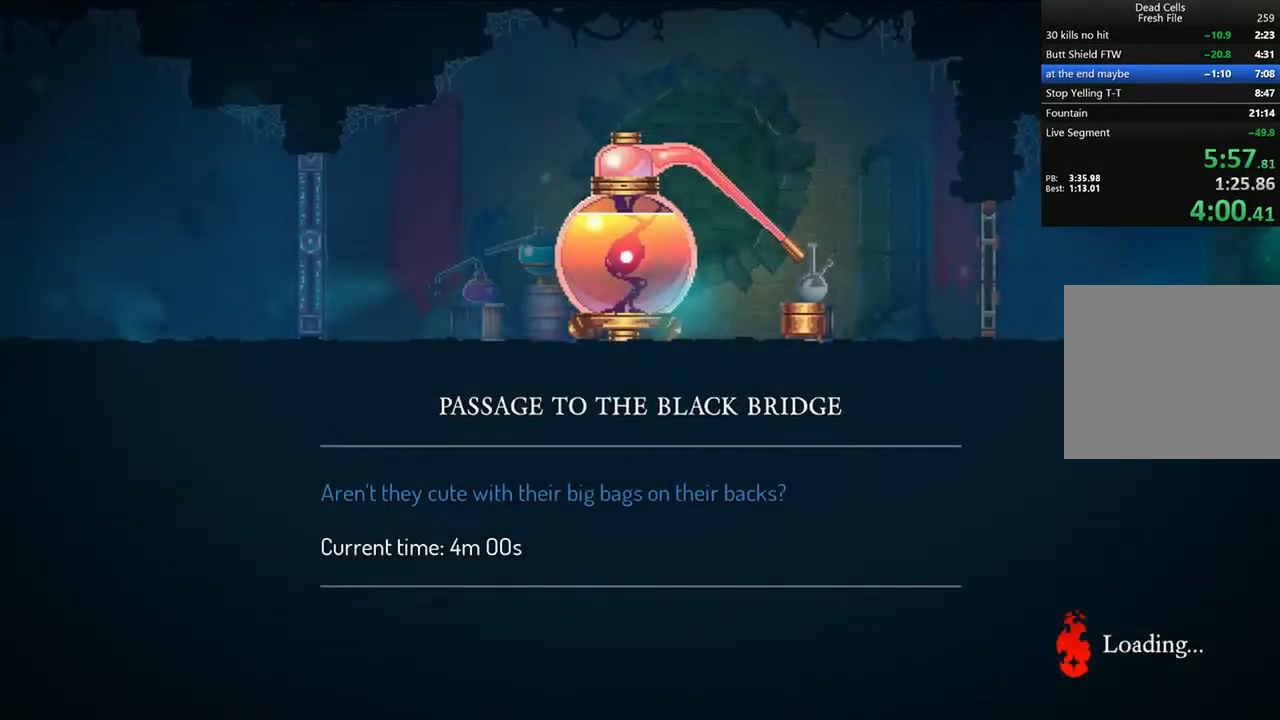
{"buttons": ["DPAD_RIGHT"], "left_stick": "center", "right_stick": "center", "events": []}
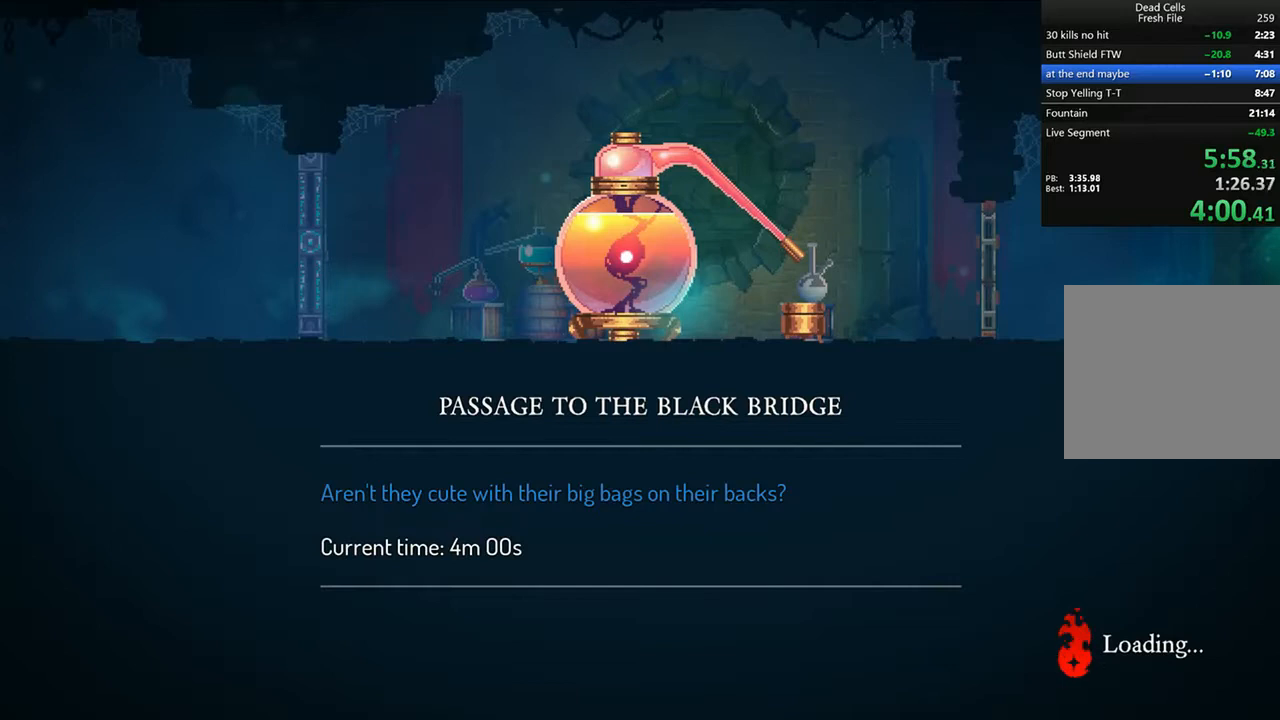
{"buttons": ["DPAD_RIGHT"], "left_stick": "center", "right_stick": "center", "events": []}
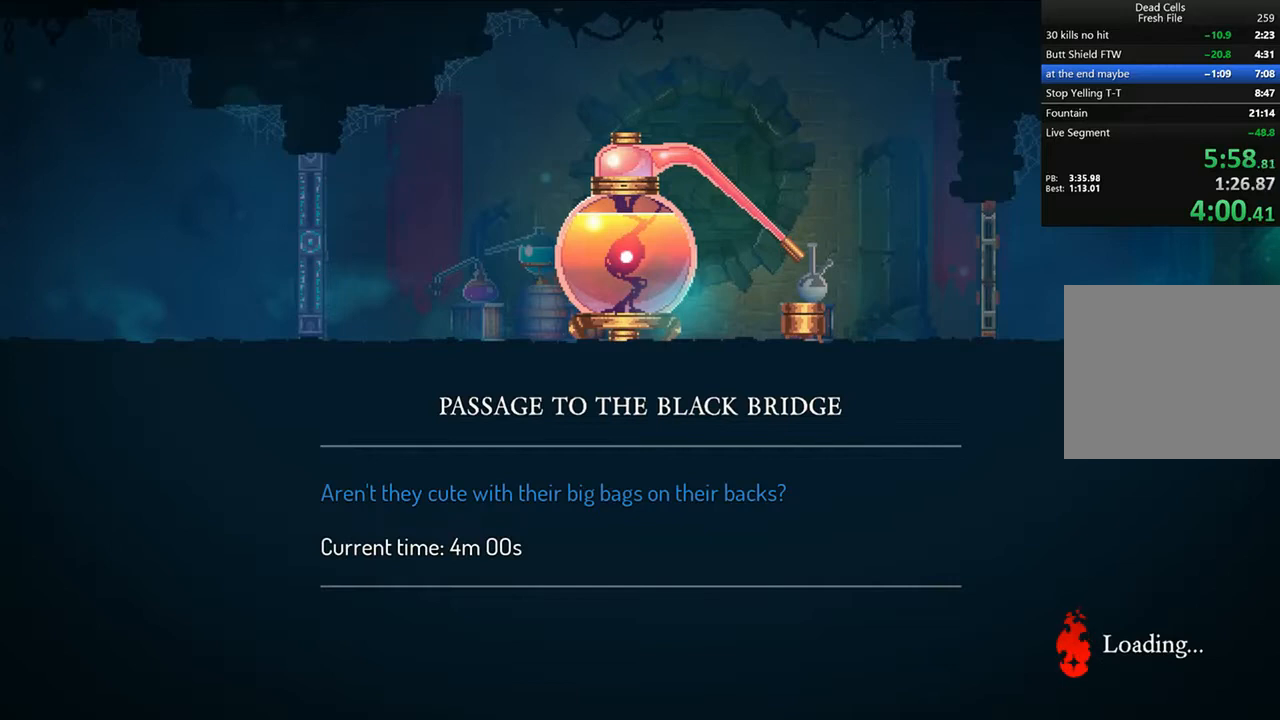
{"buttons": ["DPAD_RIGHT"], "left_stick": "center", "right_stick": "center", "events": []}
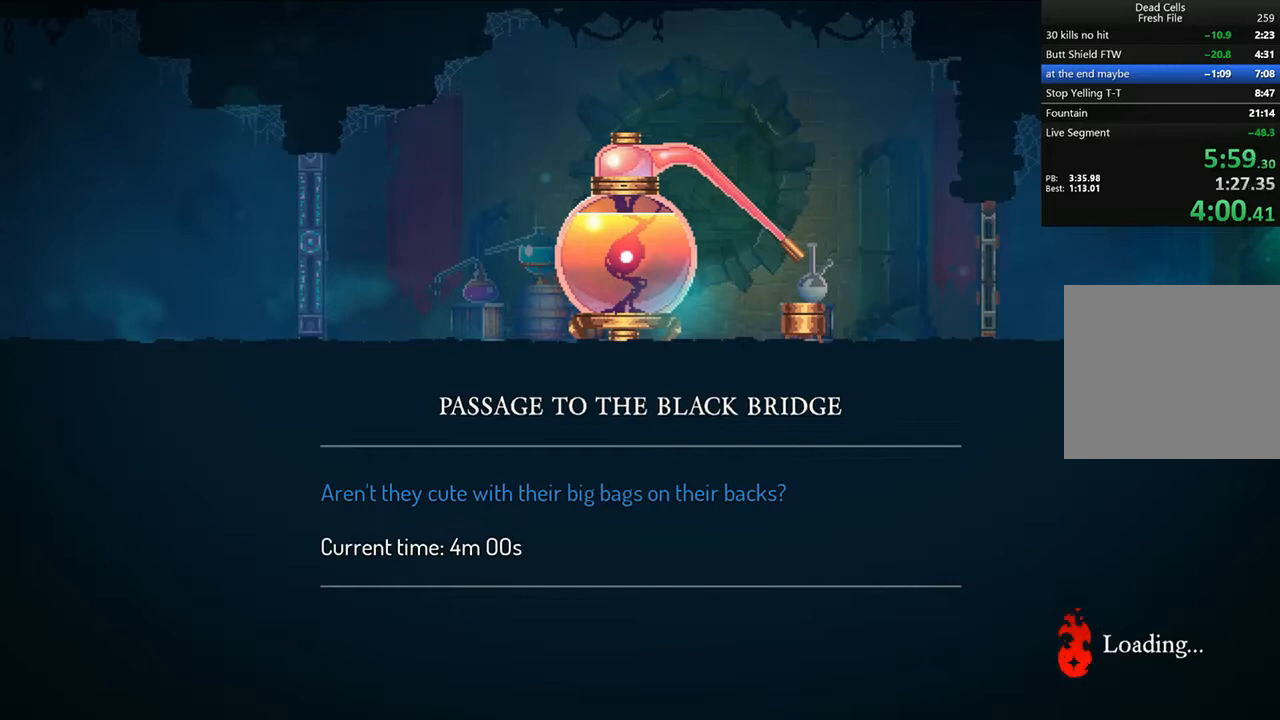
{"buttons": ["DPAD_RIGHT"], "left_stick": "center", "right_stick": "center", "events": []}
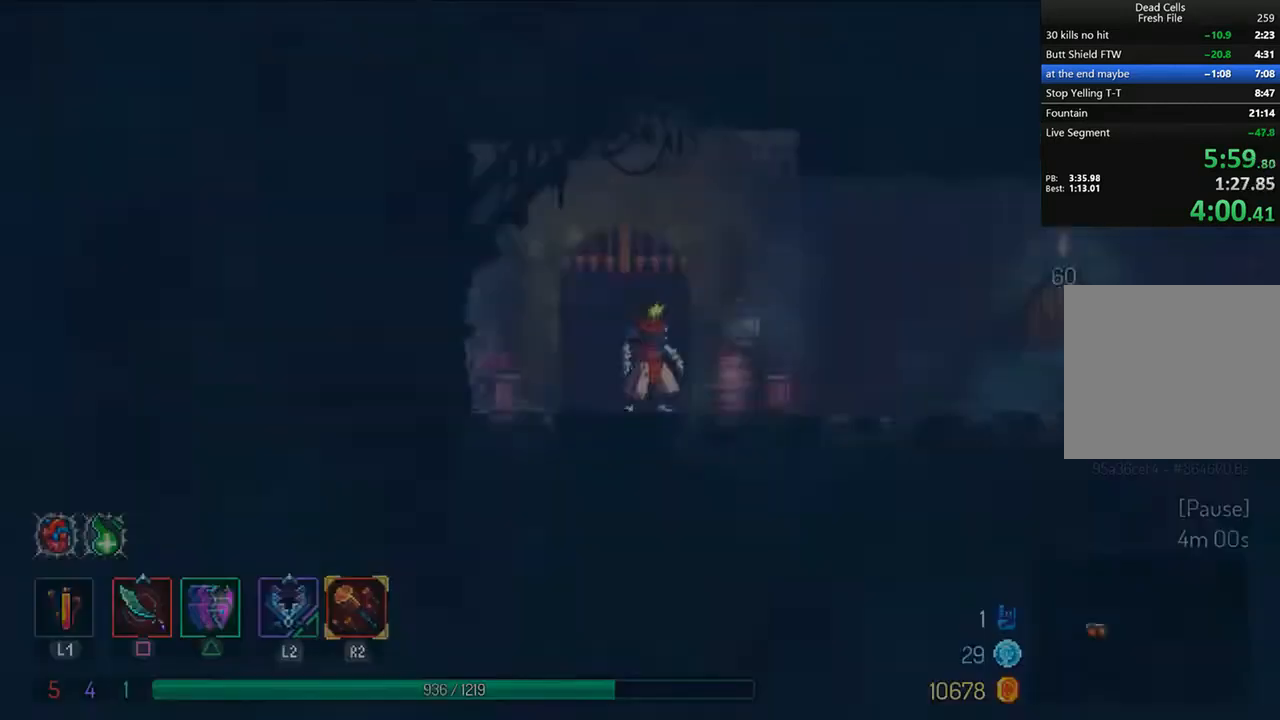
{"buttons": ["CIRCLE", "TRIANGLE", "DPAD_RIGHT"], "left_stick": "center", "right_stick": "center", "events": [[208, "TRIANGLE", "down"], [250, "CIRCLE", "down"]]}
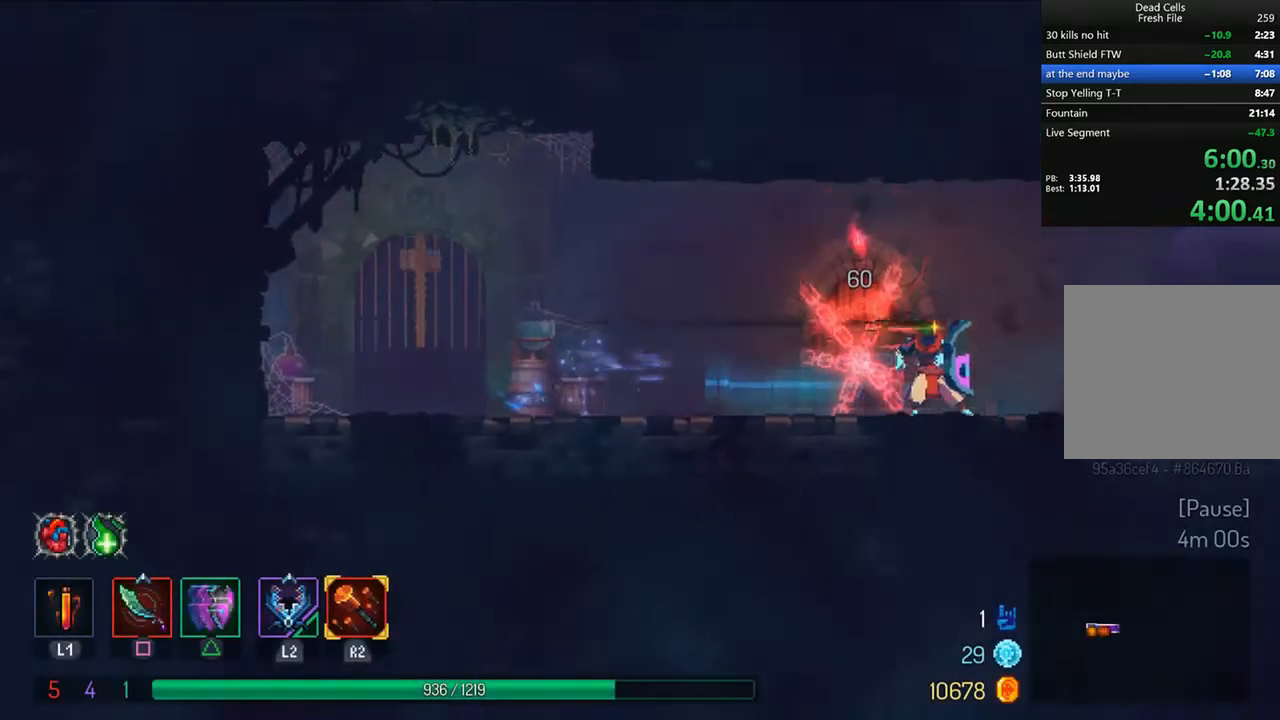
{"buttons": ["DPAD_RIGHT"], "left_stick": "center", "right_stick": "center", "events": [[42, "CIRCLE", "up"], [42, "TRIANGLE", "up"], [167, "CROSS", "down"], [250, "CROSS", "up"]]}
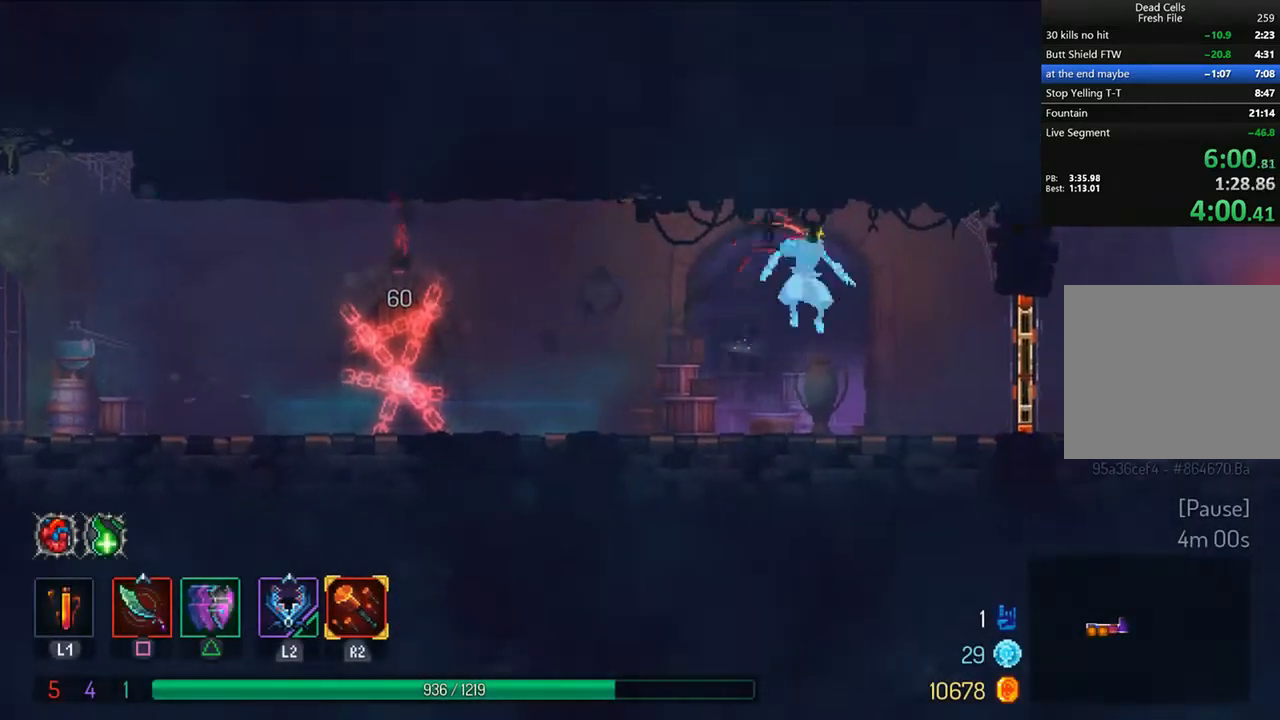
{"buttons": ["DPAD_RIGHT"], "left_stick": "center", "right_stick": "center", "events": [[83, "TRIANGLE", "down"], [125, "CIRCLE", "down"], [333, "TRIANGLE", "up"], [375, "CIRCLE", "up"]]}
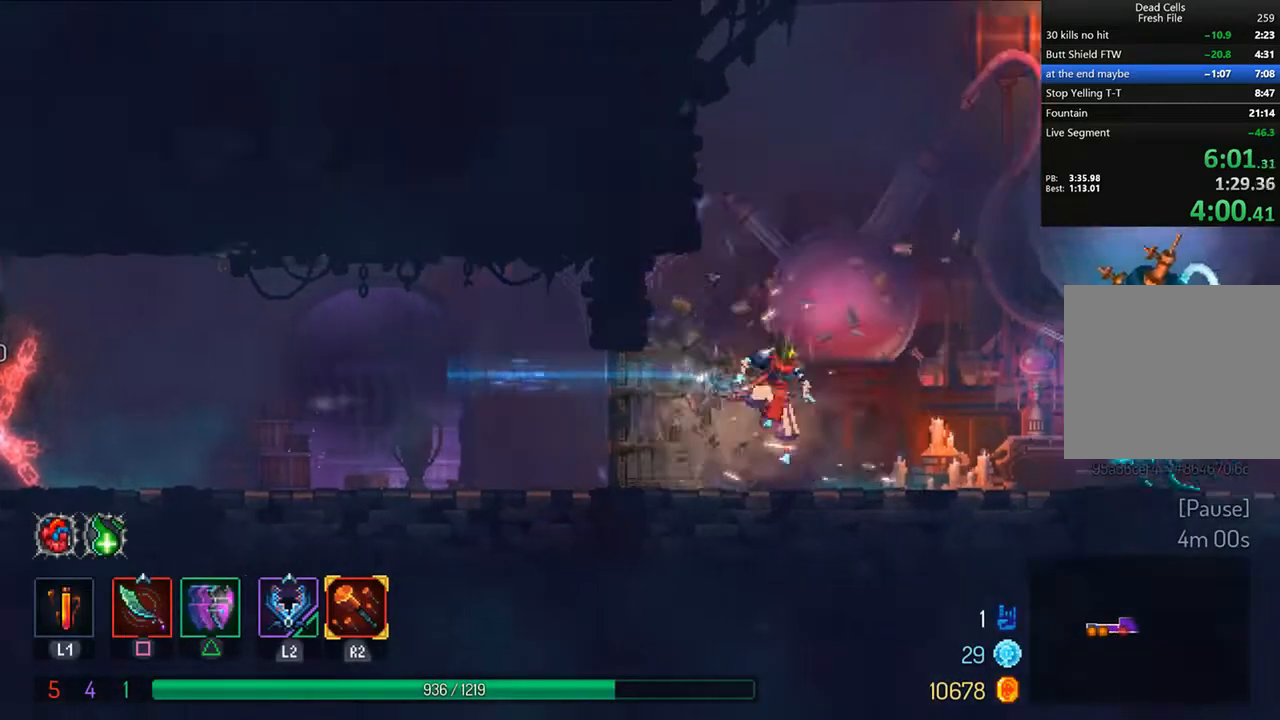
{"buttons": ["CIRCLE", "TRIANGLE", "DPAD_RIGHT"], "left_stick": "center", "right_stick": "center", "events": [[292, "TRIANGLE", "down"], [333, "CIRCLE", "down"]]}
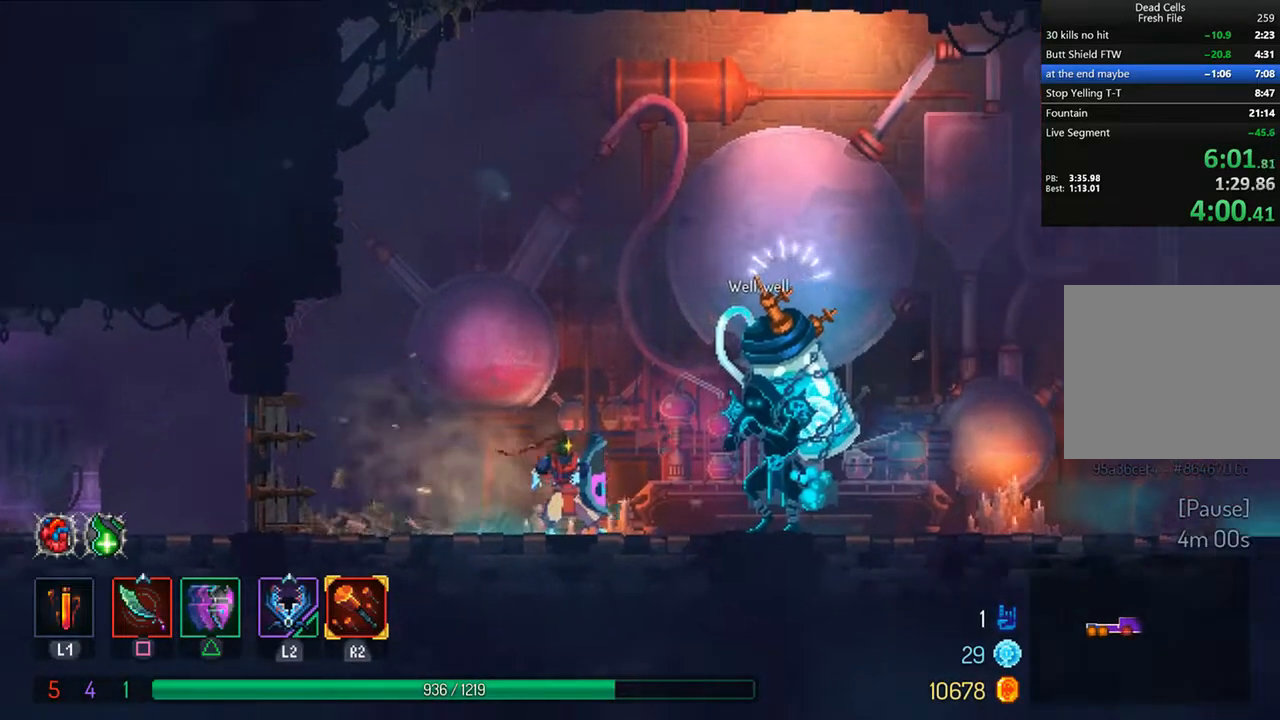
{"buttons": ["DPAD_RIGHT"], "left_stick": "center", "right_stick": "center", "events": [[125, "CIRCLE", "up"], [125, "TRIANGLE", "up"], [333, "CROSS", "down"], [417, "CROSS", "up"]]}
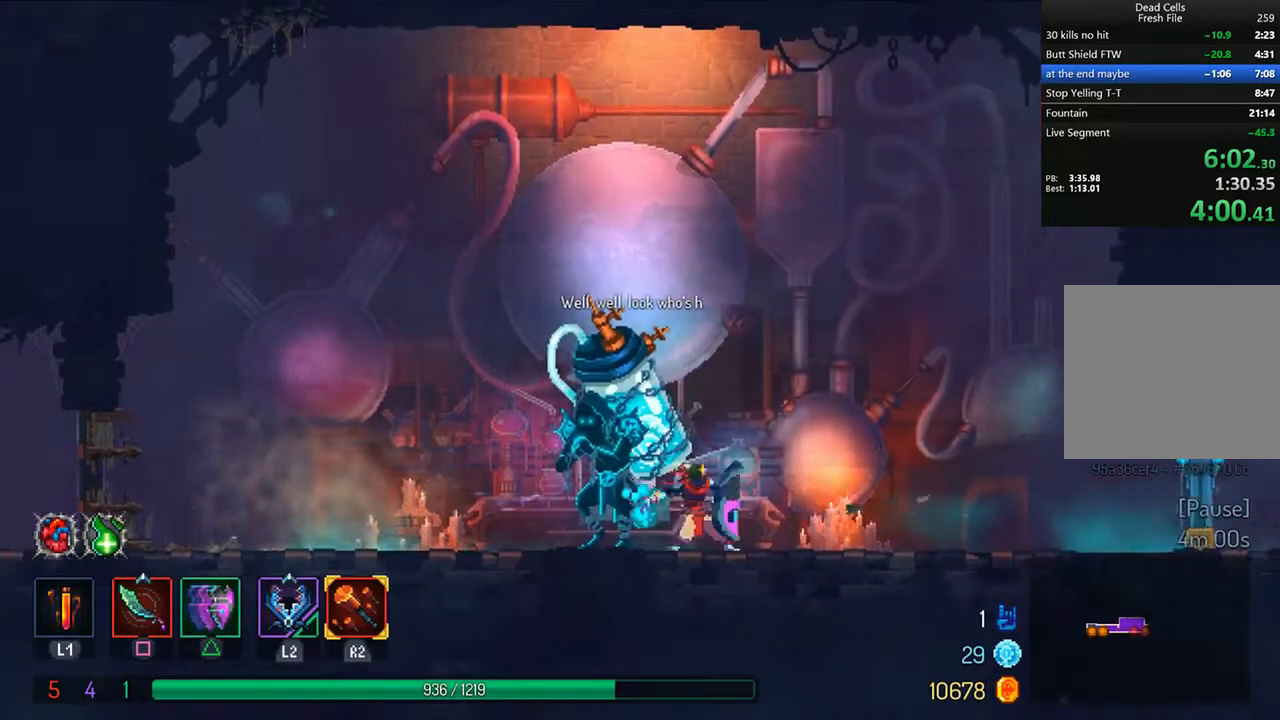
{"buttons": ["CIRCLE", "TRIANGLE", "DPAD_RIGHT"], "left_stick": "center", "right_stick": "center", "events": [[417, "TRIANGLE", "down"], [458, "CIRCLE", "down"]]}
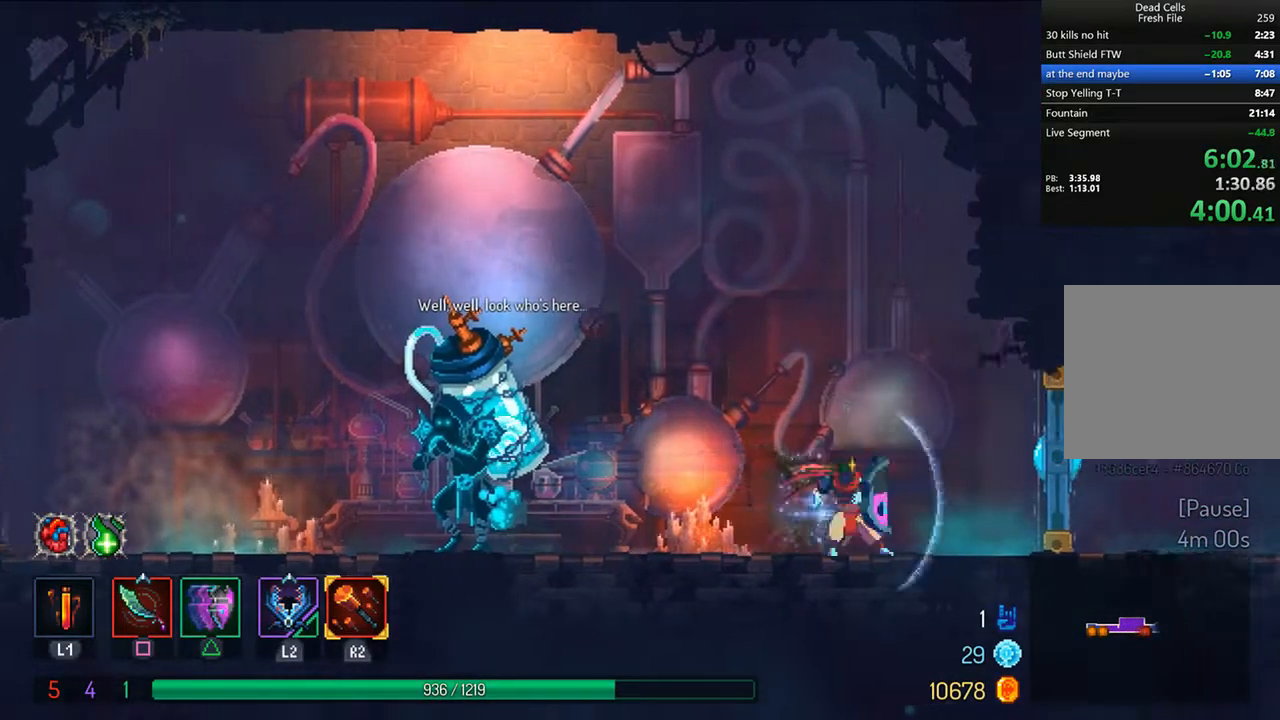
{"buttons": ["DPAD_RIGHT"], "left_stick": "center", "right_stick": "center", "events": [[167, "CIRCLE", "up"], [167, "TRIANGLE", "up"]]}
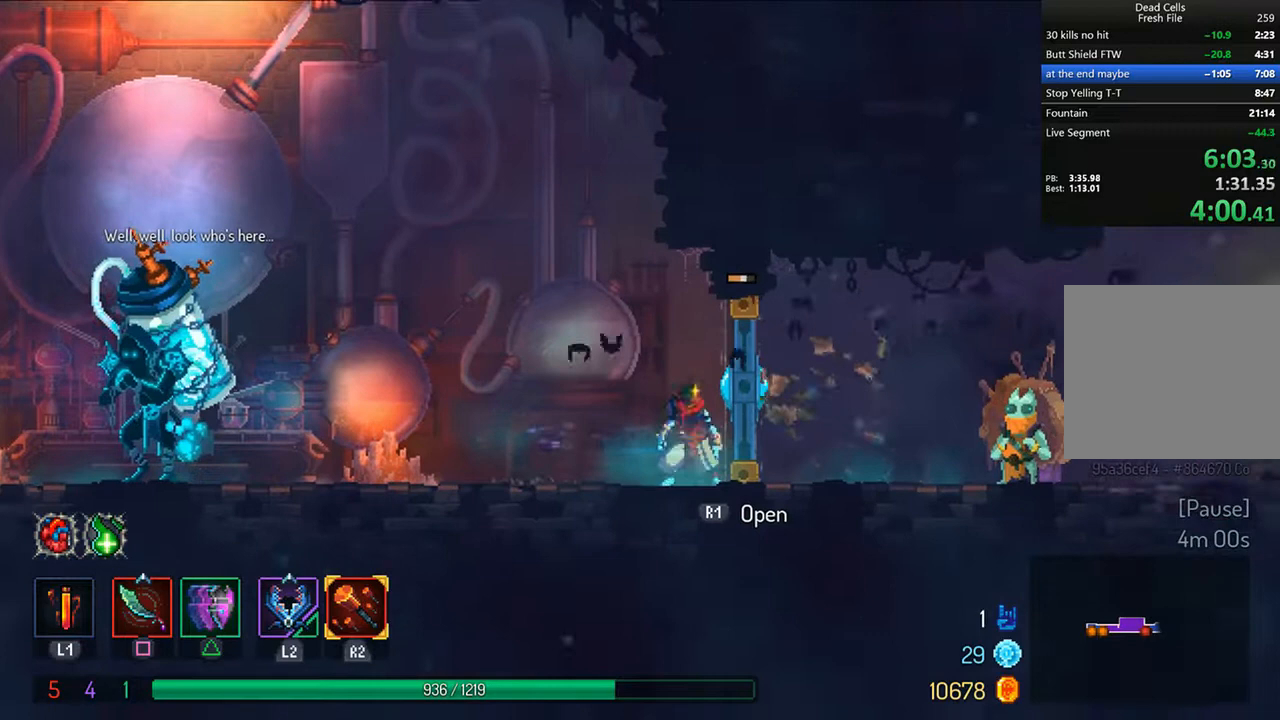
{"buttons": ["CIRCLE", "DPAD_RIGHT"], "left_stick": "center", "right_stick": "center", "events": [[250, "CIRCLE", "down"], [375, "CIRCLE", "up"], [417, "CIRCLE", "down"]]}
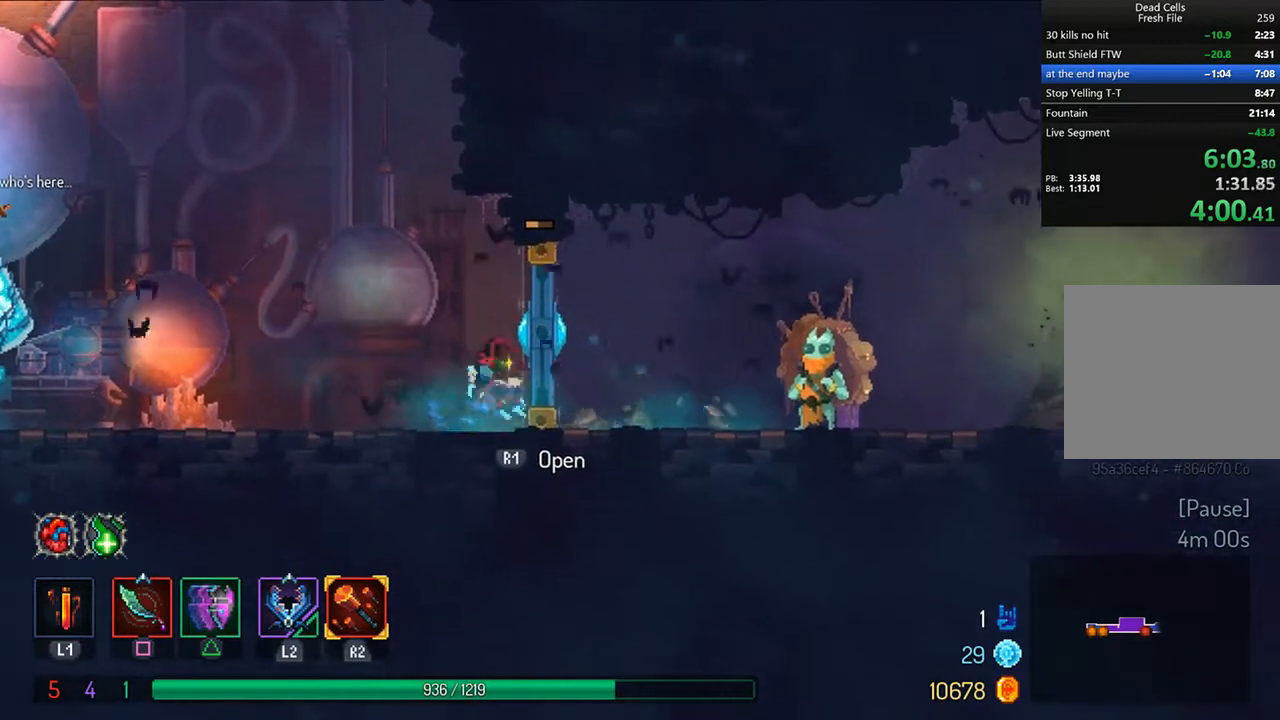
{"buttons": ["TRIANGLE", "DPAD_RIGHT"], "left_stick": "center", "right_stick": "center", "events": [[42, "CIRCLE", "up"], [83, "CIRCLE", "down"], [125, "R1", "down"], [167, "CIRCLE", "up"], [208, "R1", "up"], [458, "TRIANGLE", "down"]]}
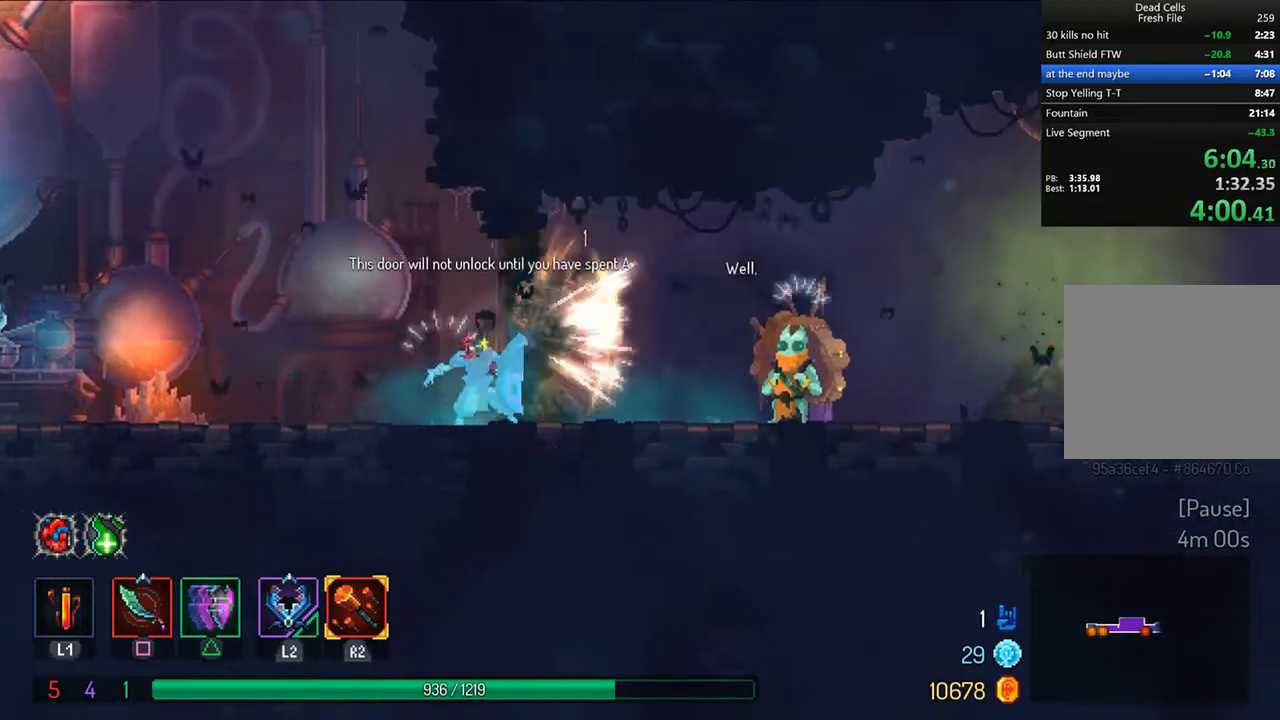
{"buttons": ["R1"], "left_stick": "center", "right_stick": "center", "events": [[125, "TRIANGLE", "up"], [500, "DPAD_RIGHT", "up"], [500, "R1", "down"]]}
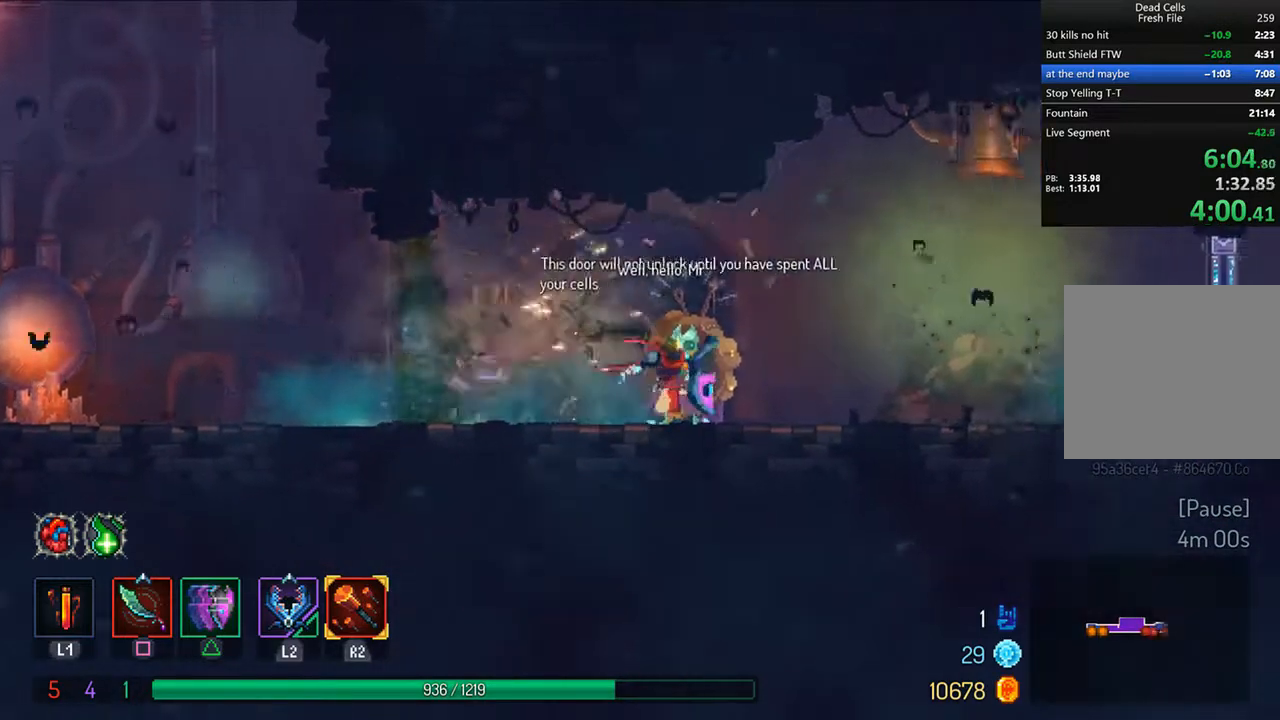
{"buttons": [], "left_stick": "center", "right_stick": "center", "events": [[83, "R1", "up"], [167, "R1", "down"], [208, "R1", "up"], [333, "DPAD_UP", "down"], [458, "DPAD_UP", "up"]]}
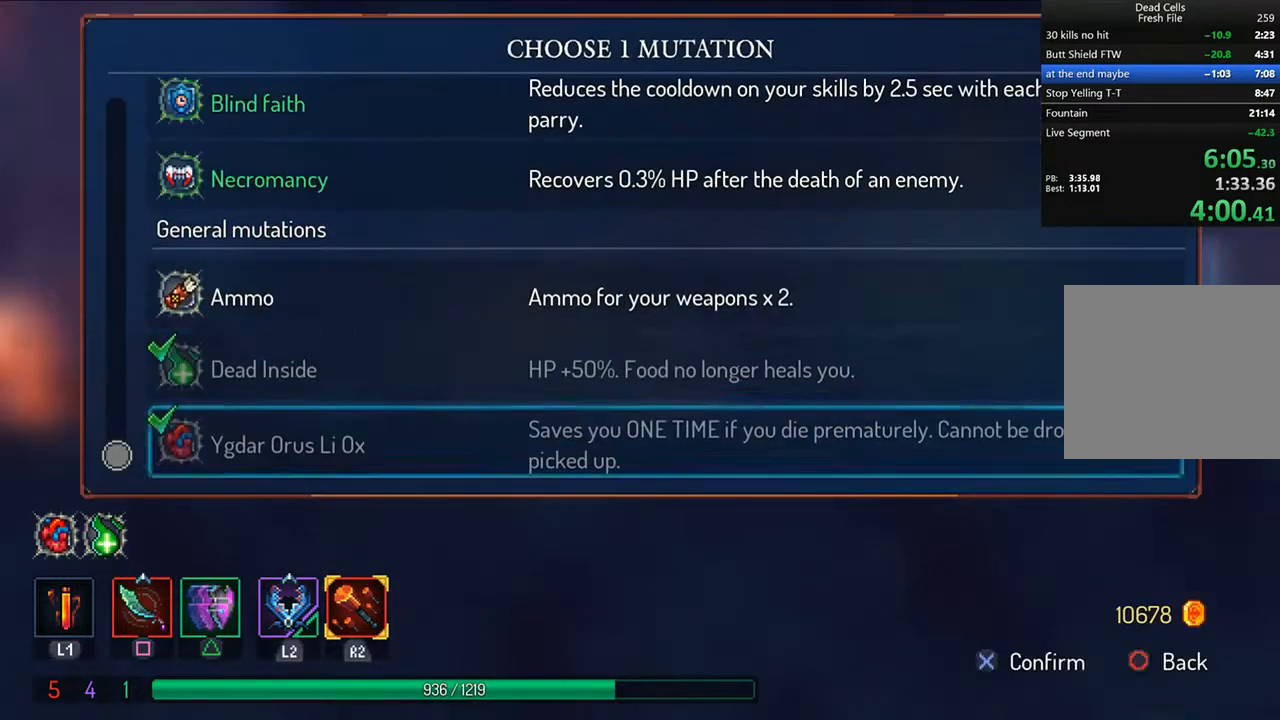
{"buttons": ["DPAD_UP"], "left_stick": "center", "right_stick": "center", "events": [[83, "DPAD_UP", "down"], [208, "DPAD_UP", "up"], [333, "DPAD_UP", "down"]]}
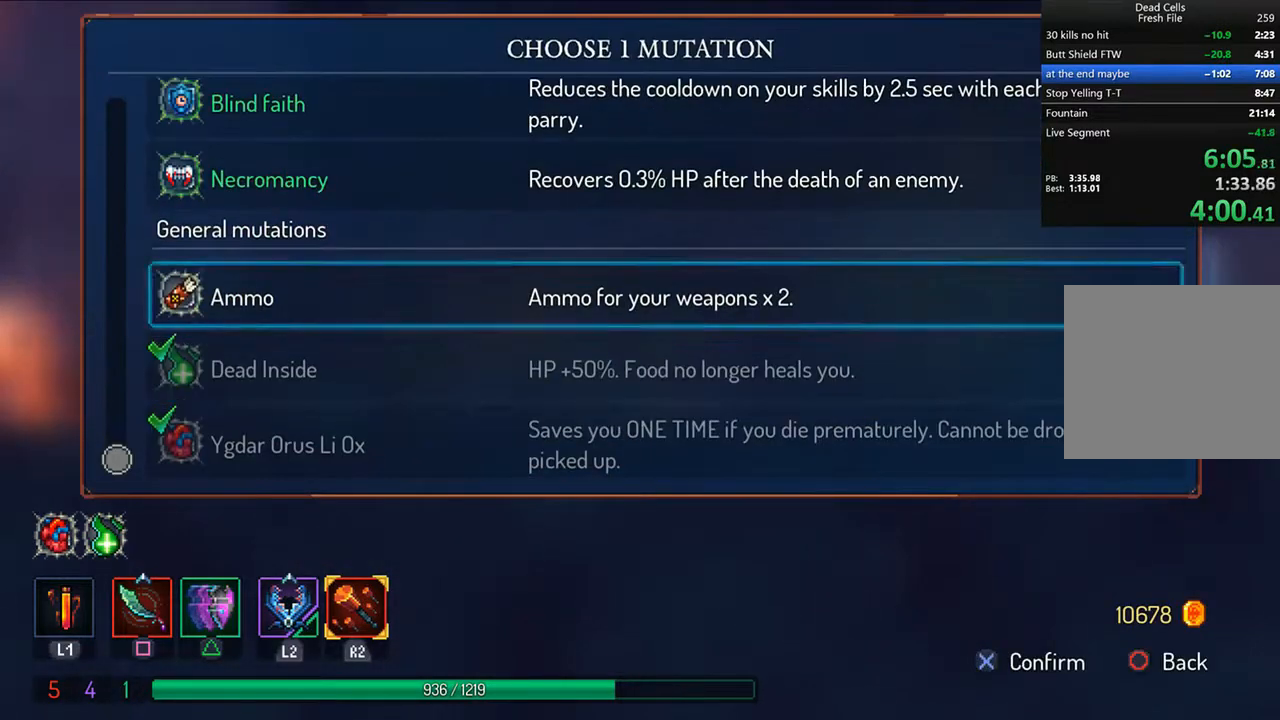
{"buttons": [], "left_stick": "center", "right_stick": "center", "events": [[250, "DPAD_UP", "up"]]}
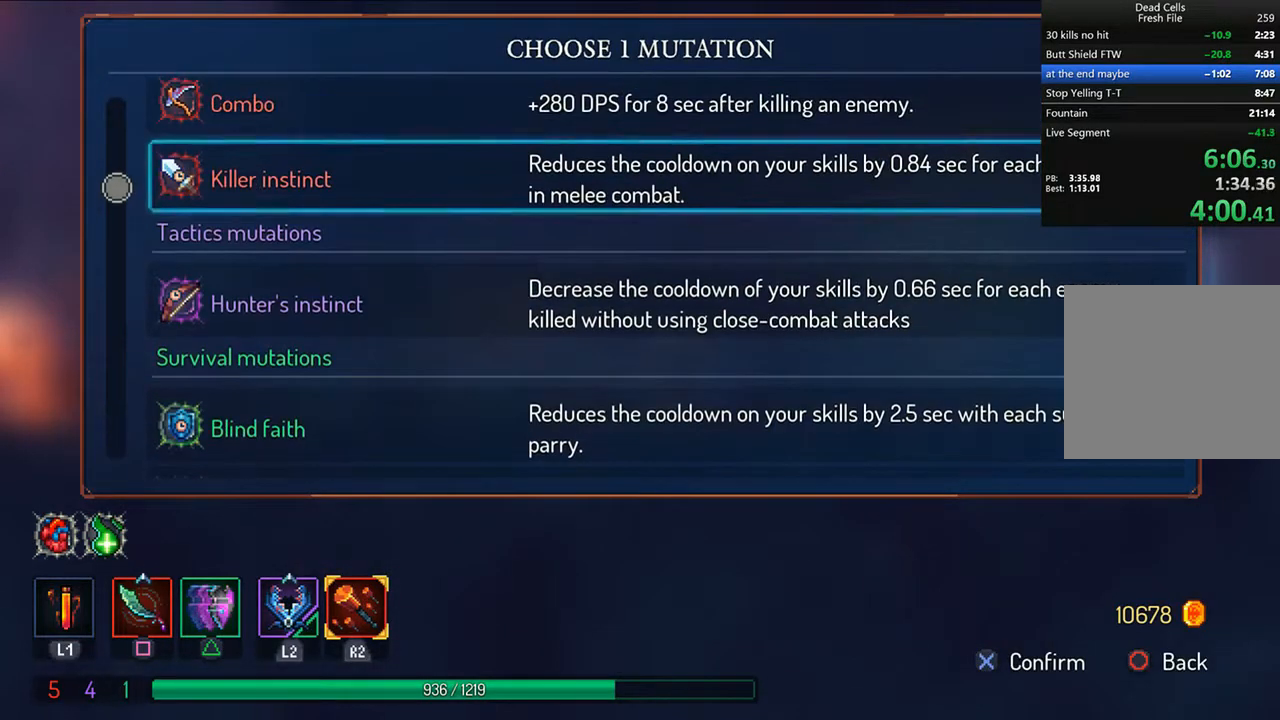
{"buttons": [], "left_stick": "center", "right_stick": "center", "events": []}